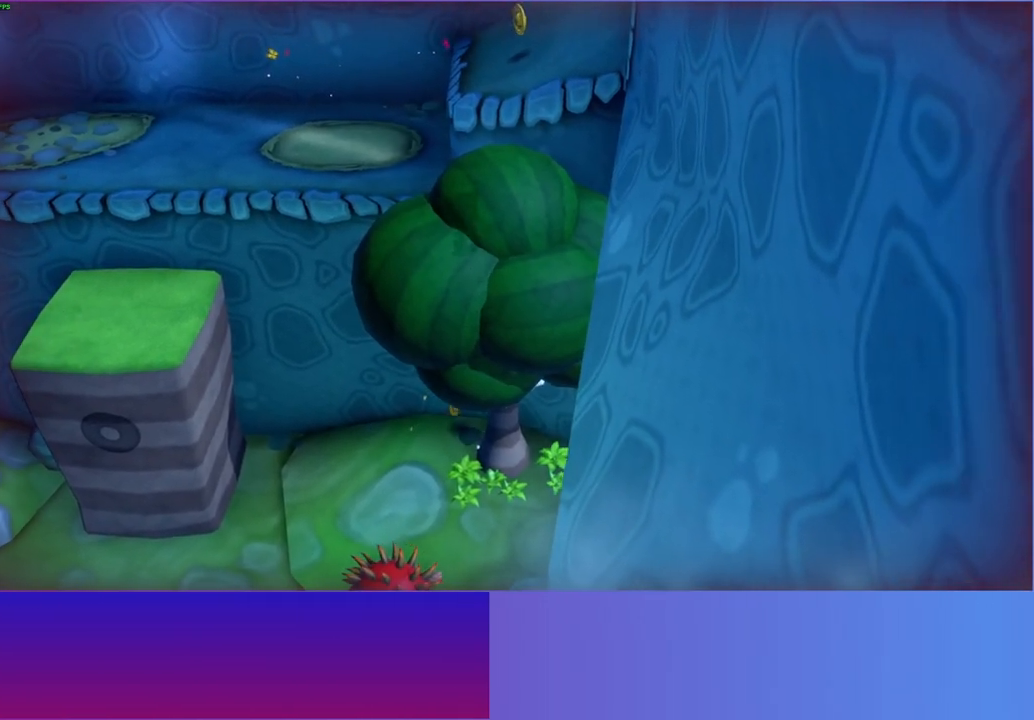
Gameplay with a controller (Xbox layout); each line is a JSON object with the inputs held at the frame after it (dt_ms = milliseconds from this image to that frame). "button_events" lists button changes between this image and that frame as [ms after this image, input, new state], when the widget could be followed in between (sticks are given only as held states). Not read: L3 R3.
{"dt_ms": 500, "buttons": ["A"], "left_stick": "right", "right_stick": "center", "button_events": [[217, "A", "up"], [383, "A", "down"]]}
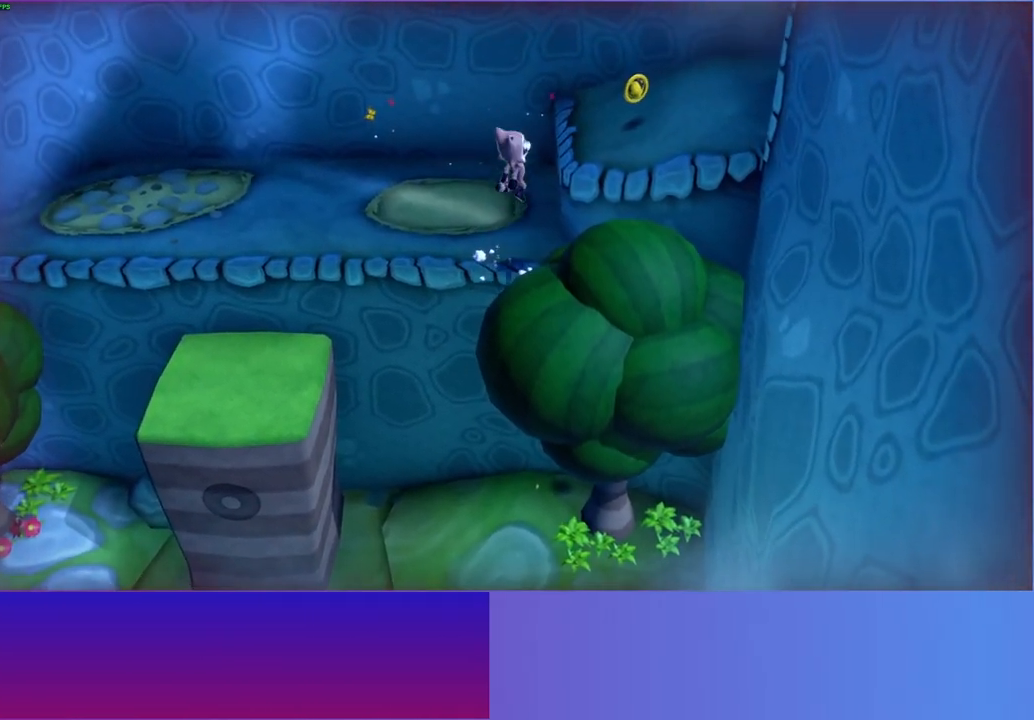
{"dt_ms": 500, "buttons": [], "left_stick": "right", "right_stick": "center", "button_events": [[200, "A", "up"]]}
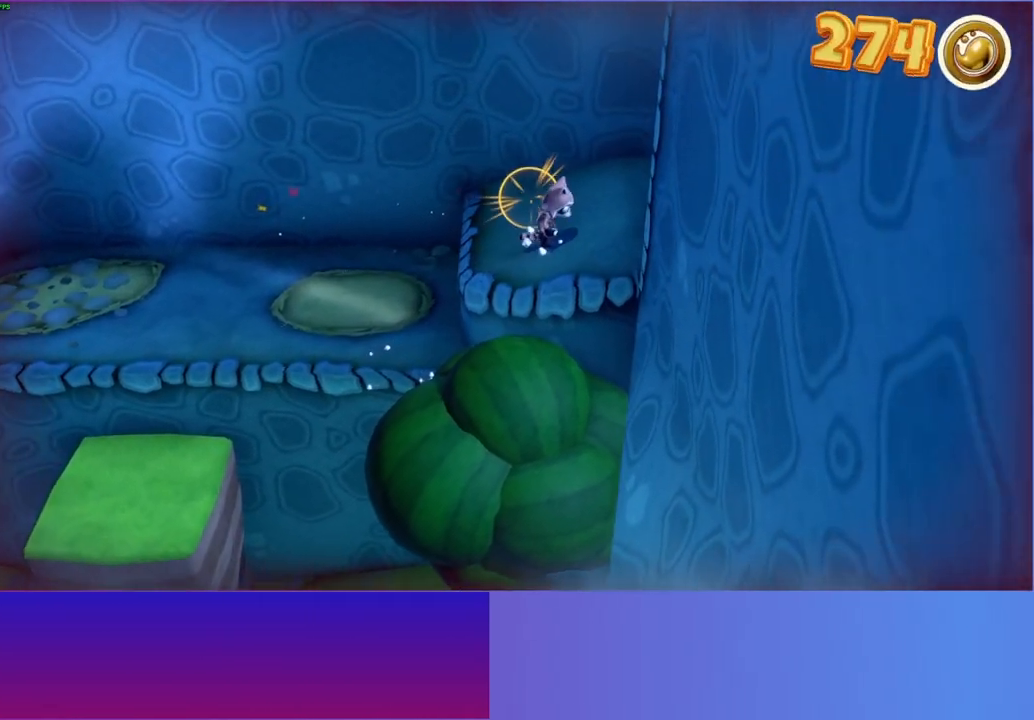
{"dt_ms": 1000, "buttons": ["A"], "left_stick": "down-right", "right_stick": "center", "button_events": [[883, "A", "down"]]}
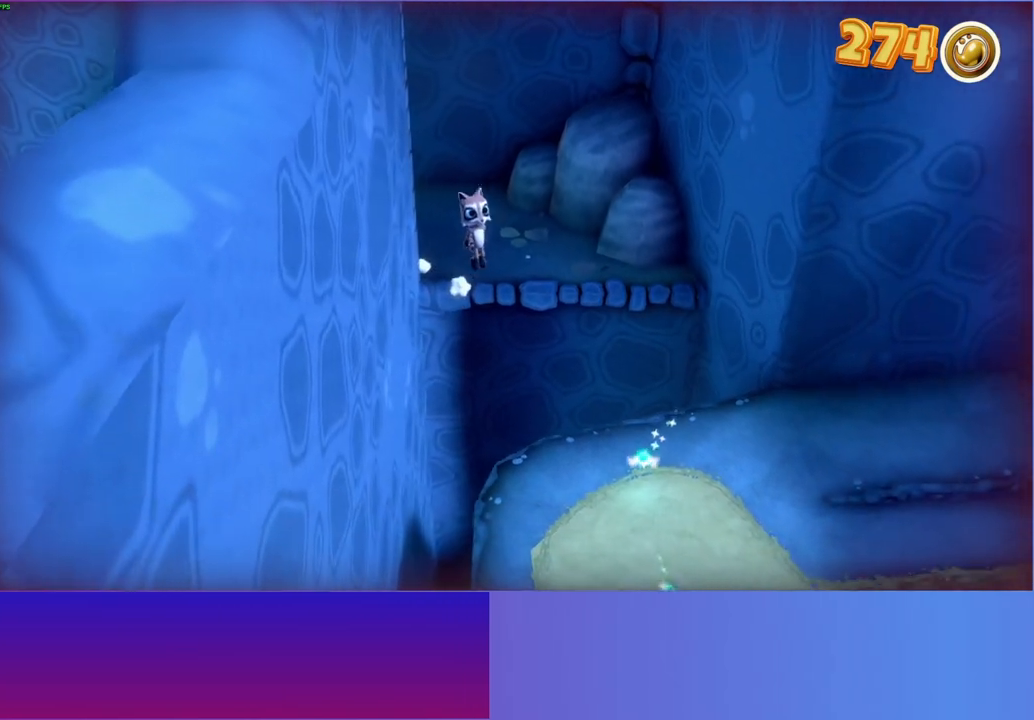
{"dt_ms": 500, "buttons": ["Y"], "left_stick": "down", "right_stick": "center", "button_events": [[300, "A", "up"], [367, "Y", "down"]]}
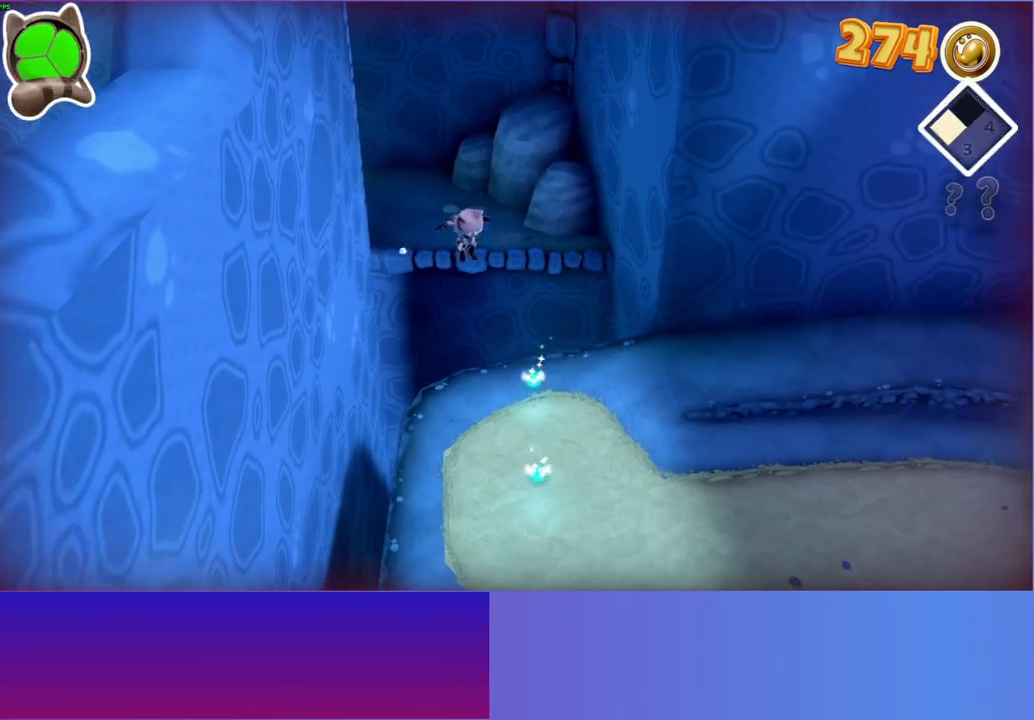
{"dt_ms": 500, "buttons": [], "left_stick": "down", "right_stick": "center", "button_events": [[33, "Y", "up"]]}
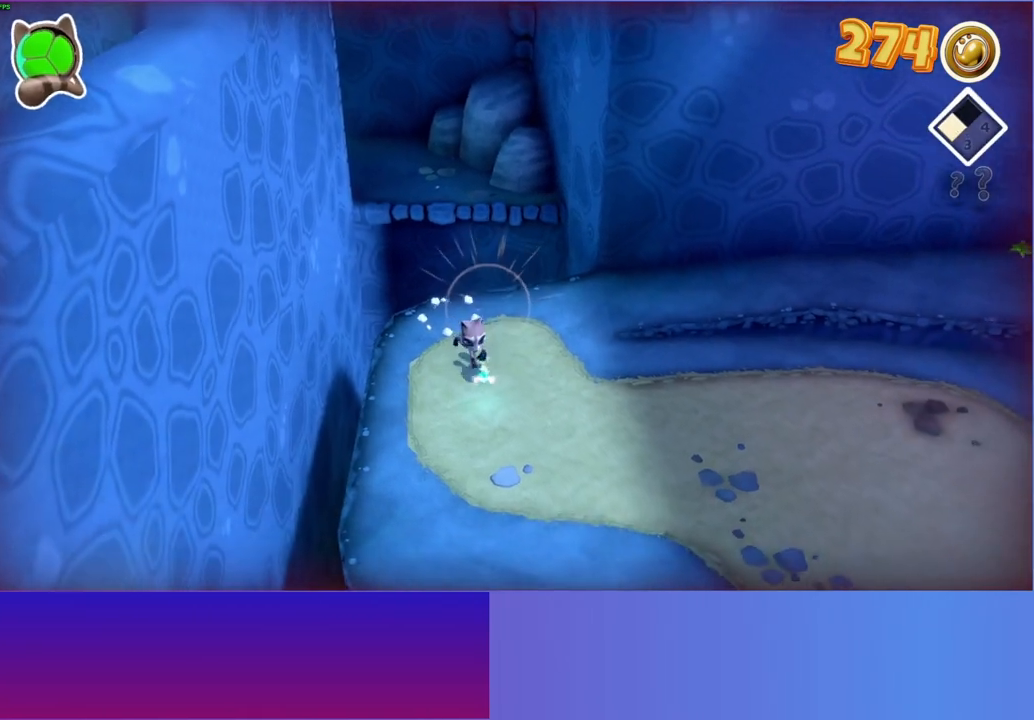
{"dt_ms": 500, "buttons": [], "left_stick": "right", "right_stick": "center", "button_events": []}
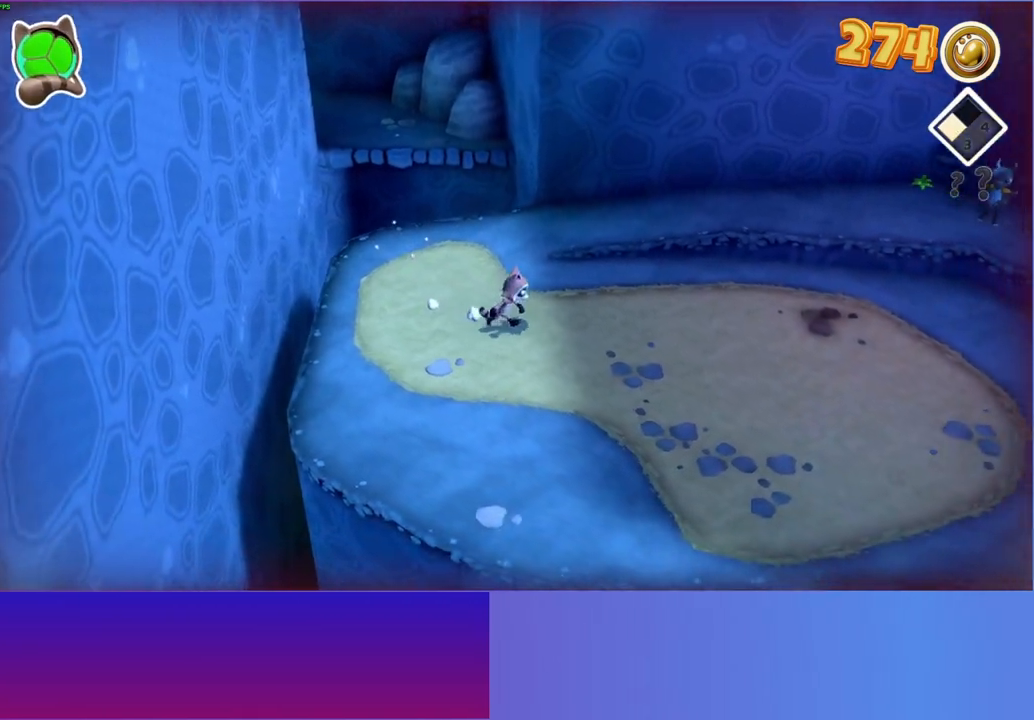
{"dt_ms": 500, "buttons": [], "left_stick": "right", "right_stick": "center", "button_events": []}
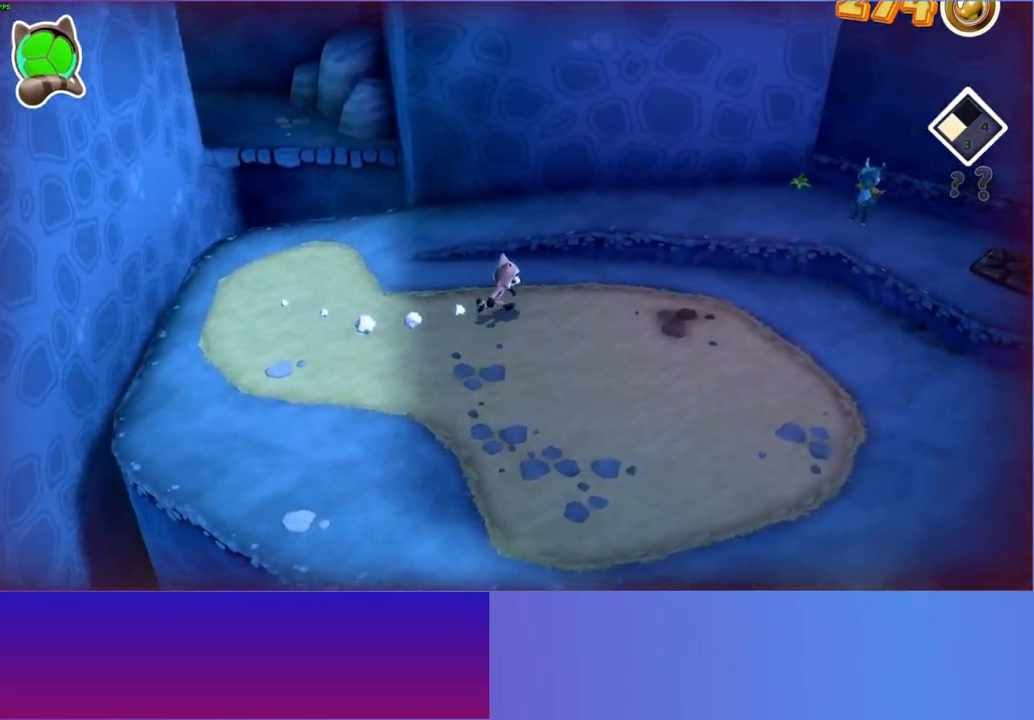
{"dt_ms": 500, "buttons": [], "left_stick": "right", "right_stick": "center", "button_events": []}
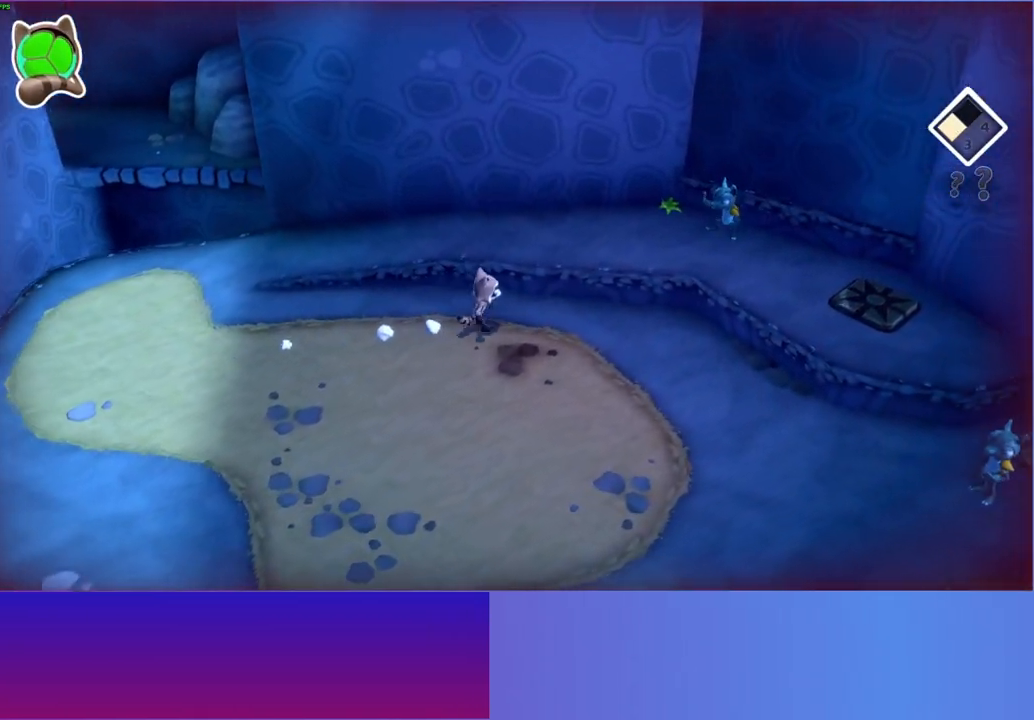
{"dt_ms": 500, "buttons": ["A"], "left_stick": "right", "right_stick": "center", "button_events": [[283, "A", "down"]]}
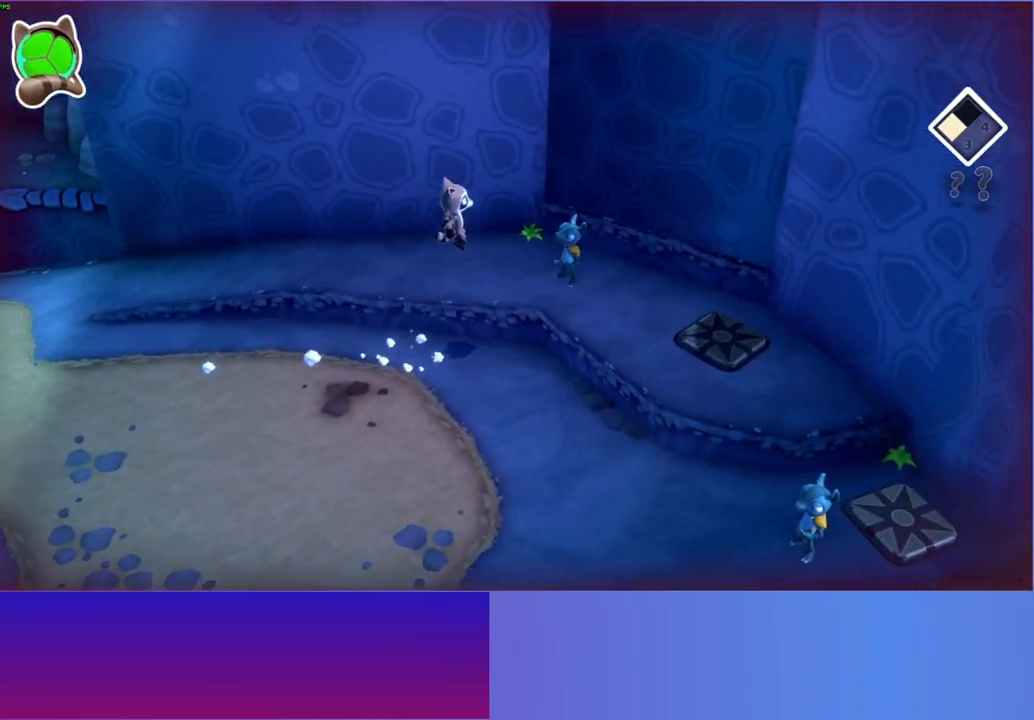
{"dt_ms": 500, "buttons": [], "left_stick": "down-right", "right_stick": "center", "button_events": [[233, "A", "up"], [317, "X", "down"], [433, "X", "up"]]}
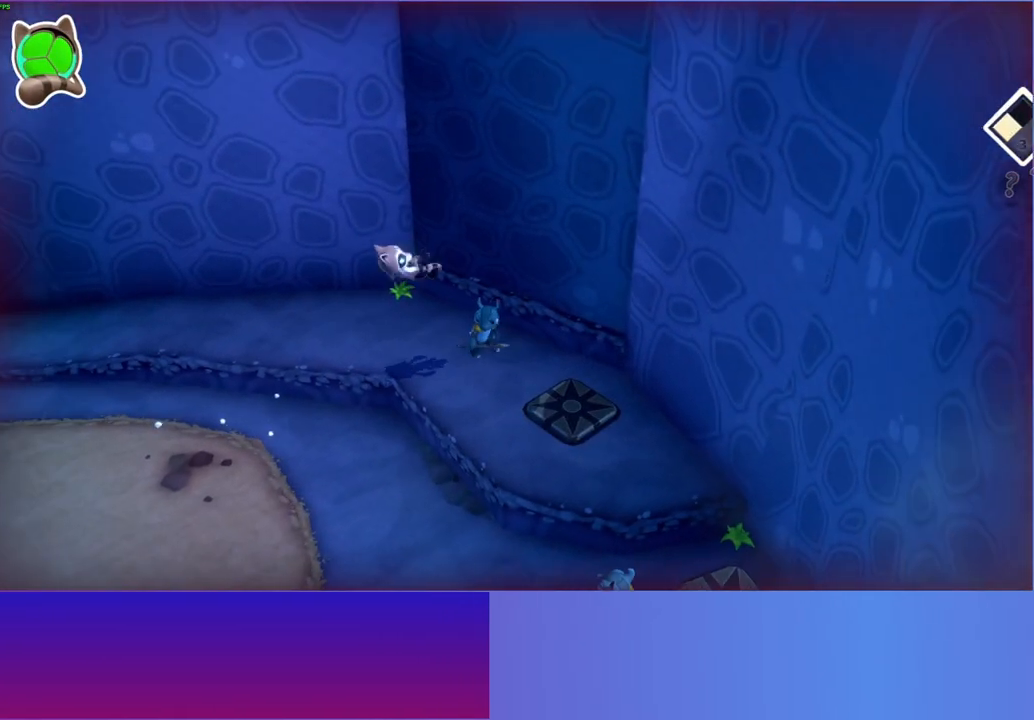
{"dt_ms": 500, "buttons": [], "left_stick": "up-right", "right_stick": "center", "button_events": [[233, "A", "down"], [450, "A", "up"]]}
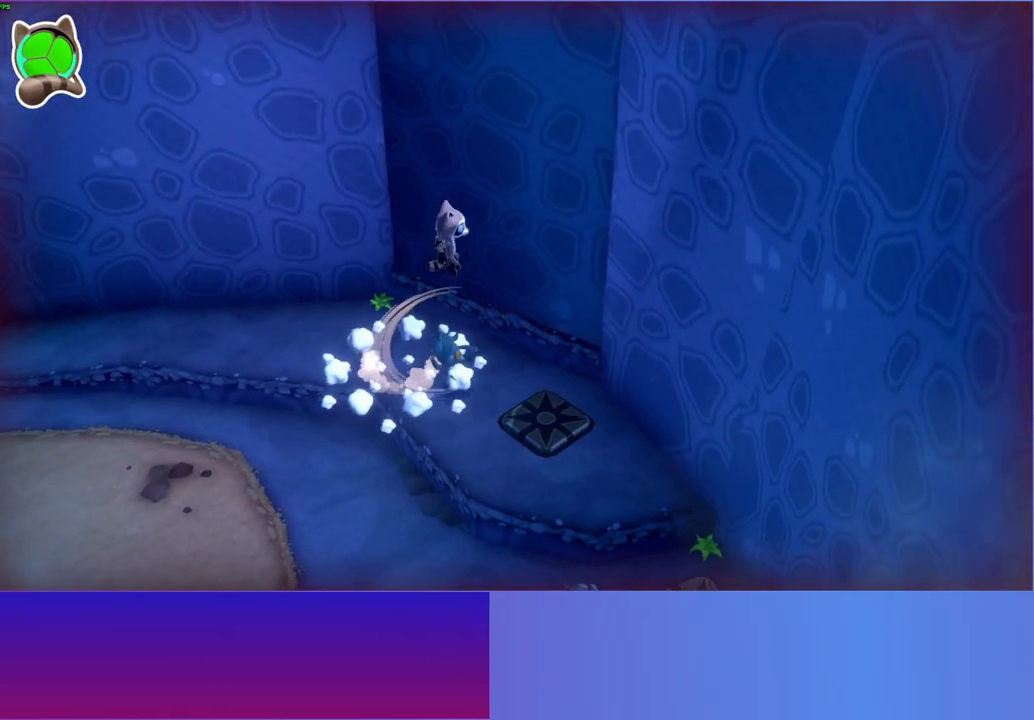
{"dt_ms": 500, "buttons": [], "left_stick": "down-right", "right_stick": "center", "button_events": [[67, "X", "down"], [150, "X", "up"]]}
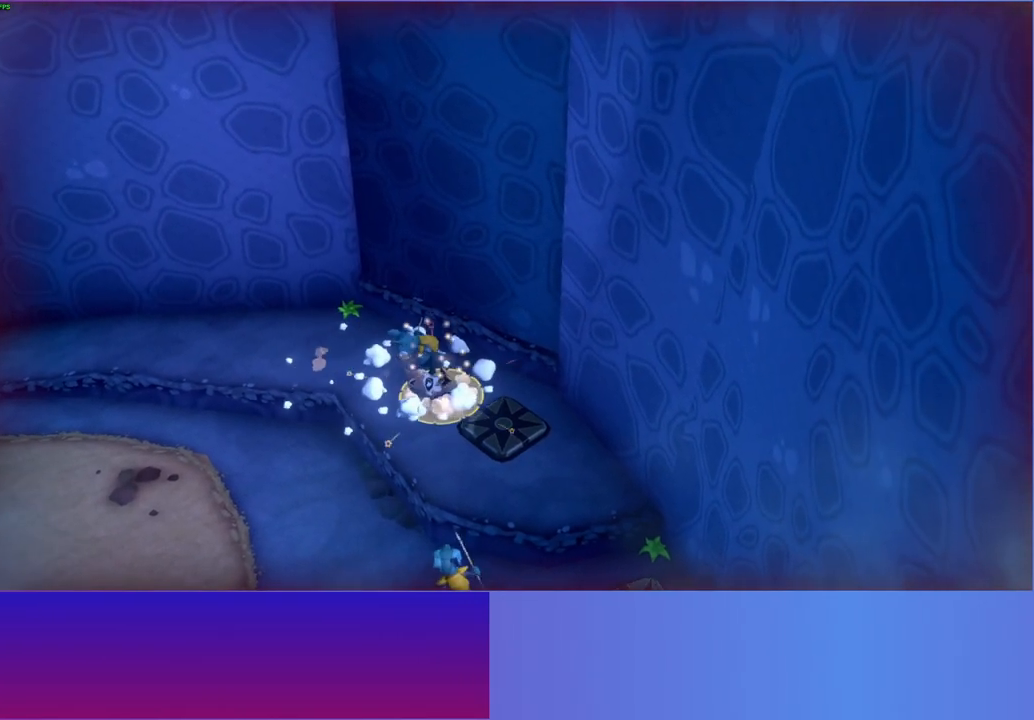
{"dt_ms": 500, "buttons": [], "left_stick": "down-right", "right_stick": "center", "button_events": []}
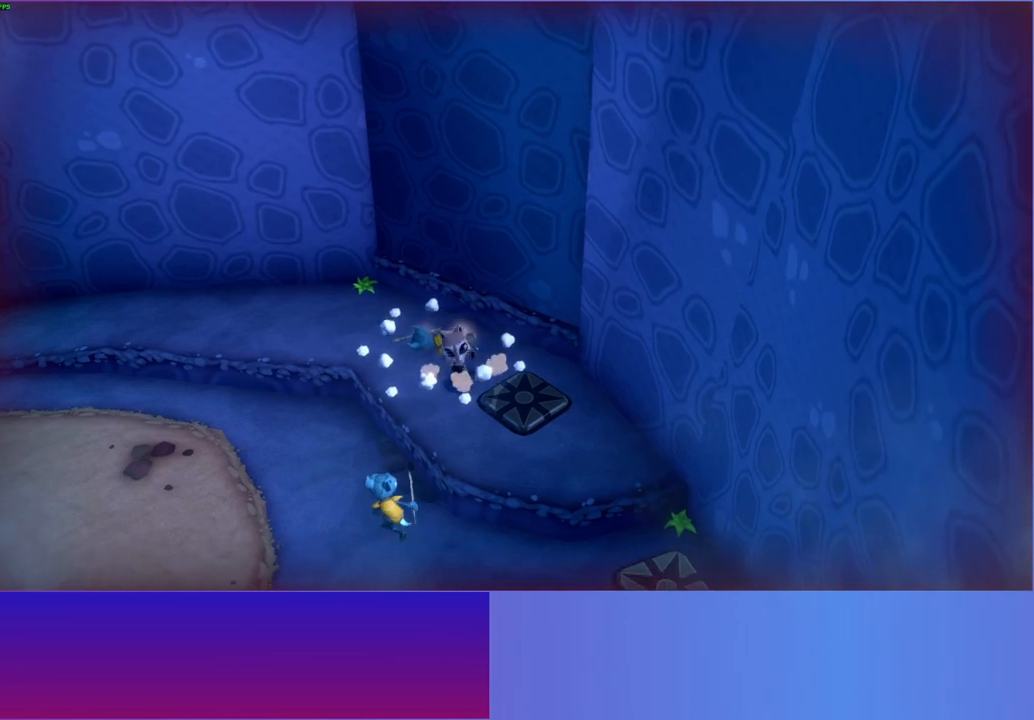
{"dt_ms": 500, "buttons": [], "left_stick": "left", "right_stick": "center", "button_events": []}
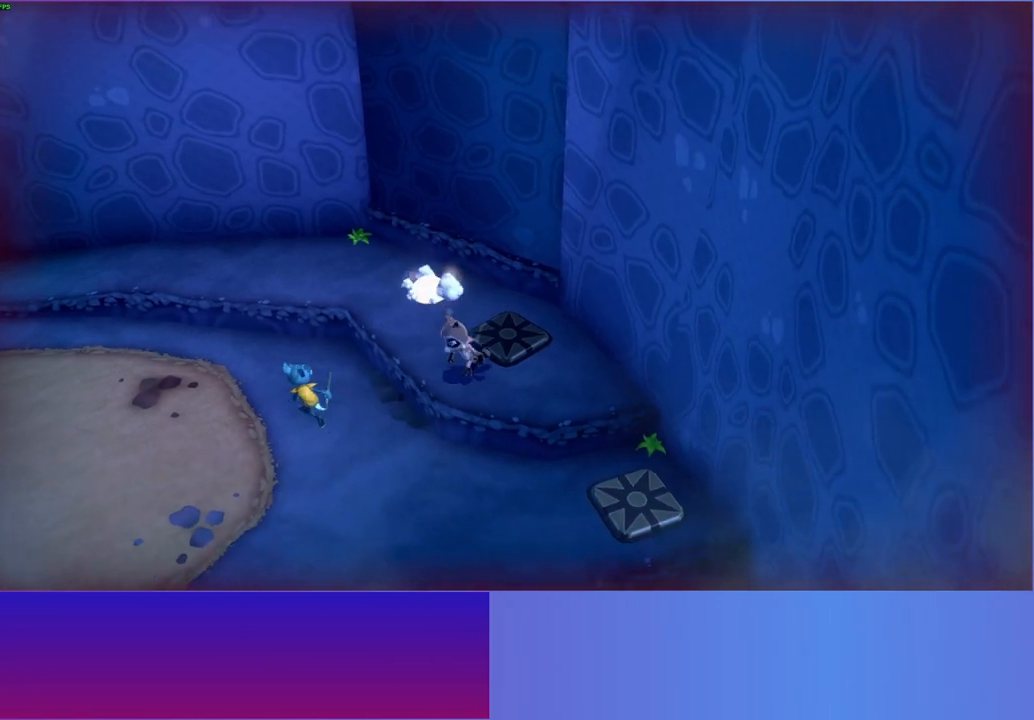
{"dt_ms": 500, "buttons": ["A"], "left_stick": "down-left", "right_stick": "center", "button_events": [[467, "A", "down"]]}
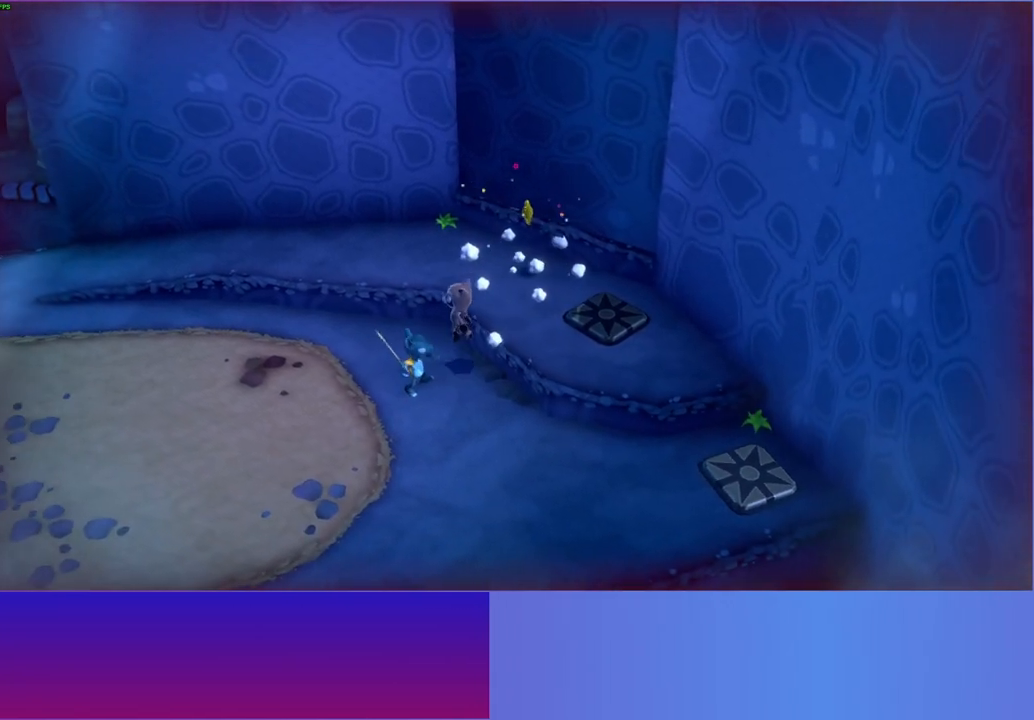
{"dt_ms": 500, "buttons": [], "left_stick": "right", "right_stick": "center", "button_events": [[83, "A", "up"], [217, "X", "down"], [333, "X", "up"]]}
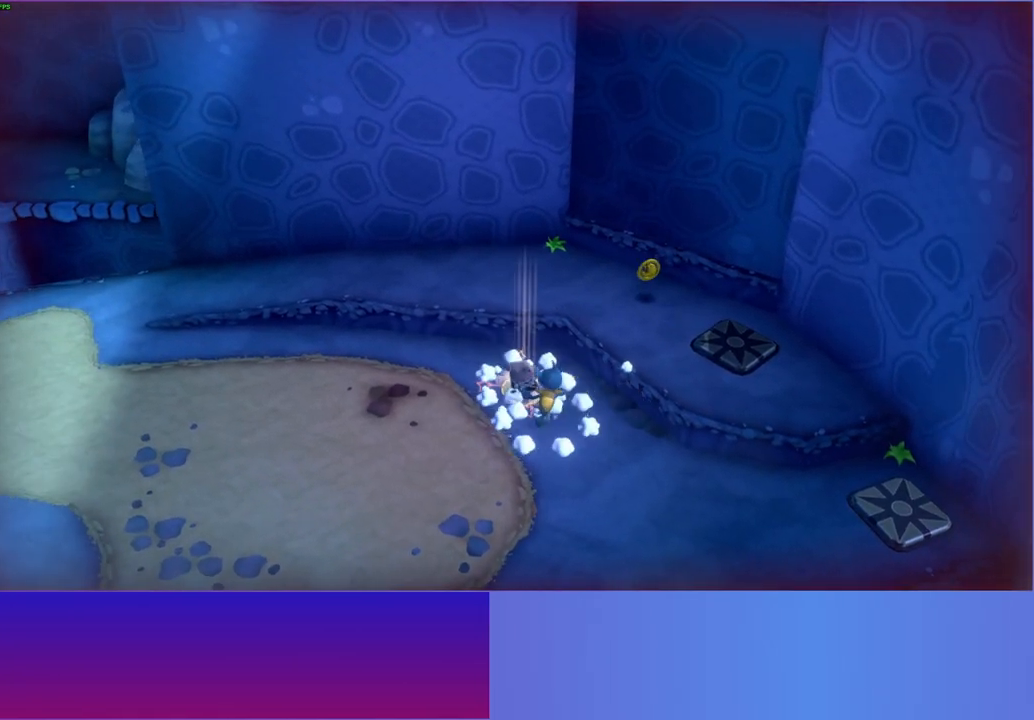
{"dt_ms": 500, "buttons": [], "left_stick": "right", "right_stick": "center", "button_events": [[167, "A", "down"], [467, "A", "up"]]}
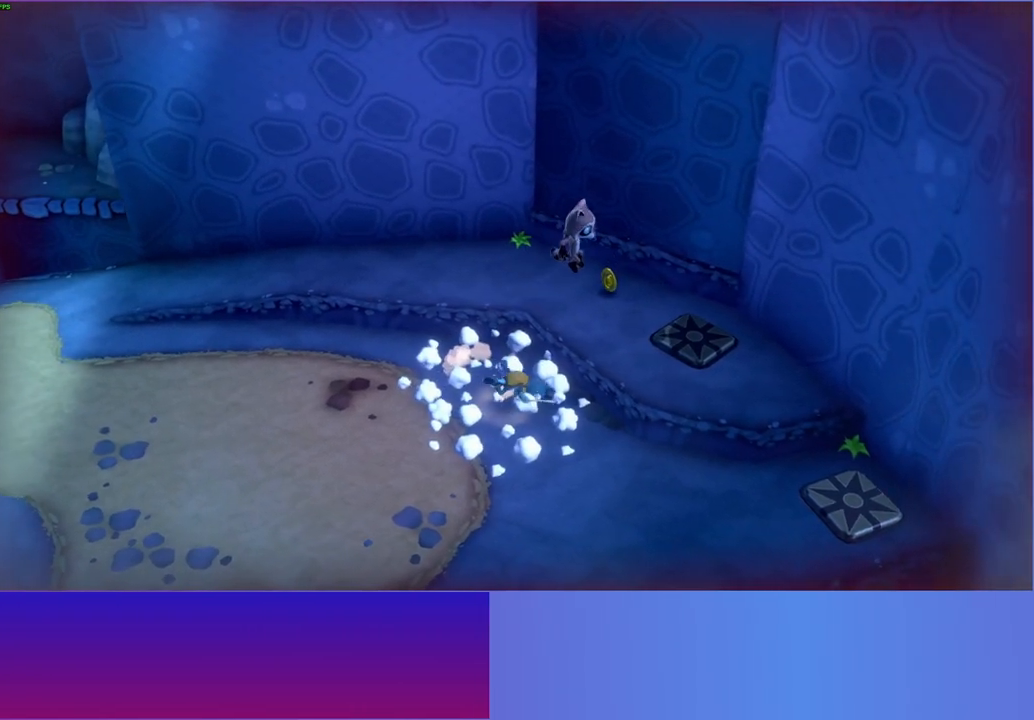
{"dt_ms": 1000, "buttons": [], "left_stick": "up", "right_stick": "center", "button_events": []}
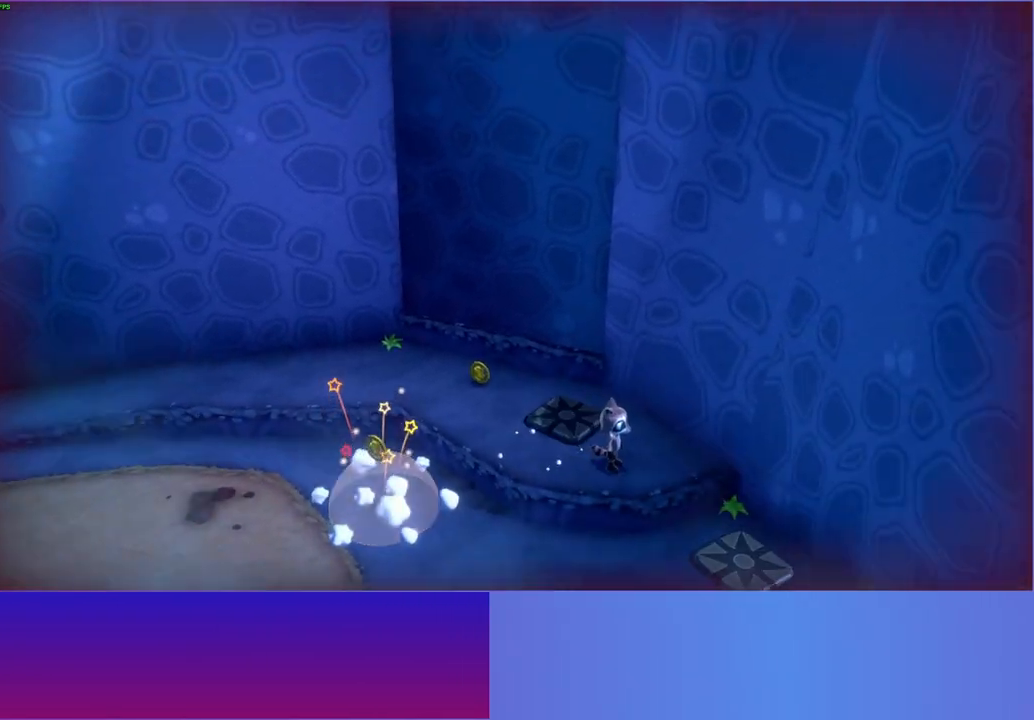
{"dt_ms": 500, "buttons": [], "left_stick": "up", "right_stick": "center", "button_events": []}
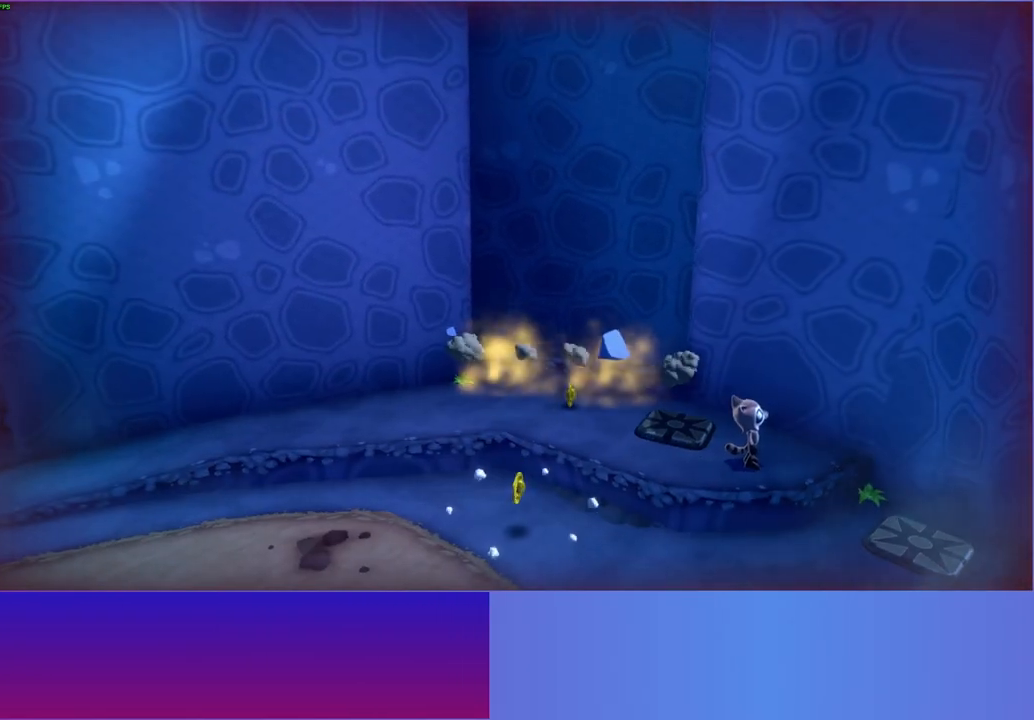
{"dt_ms": 500, "buttons": [], "left_stick": "up-left", "right_stick": "center", "button_events": []}
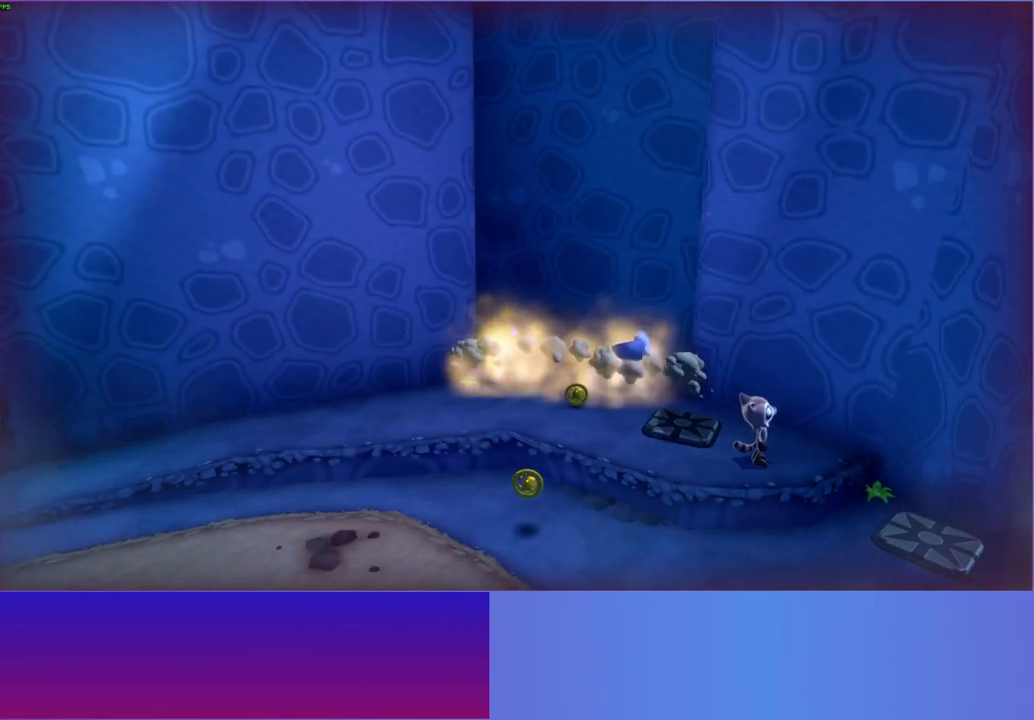
{"dt_ms": 500, "buttons": [], "left_stick": "up-left", "right_stick": "center", "button_events": []}
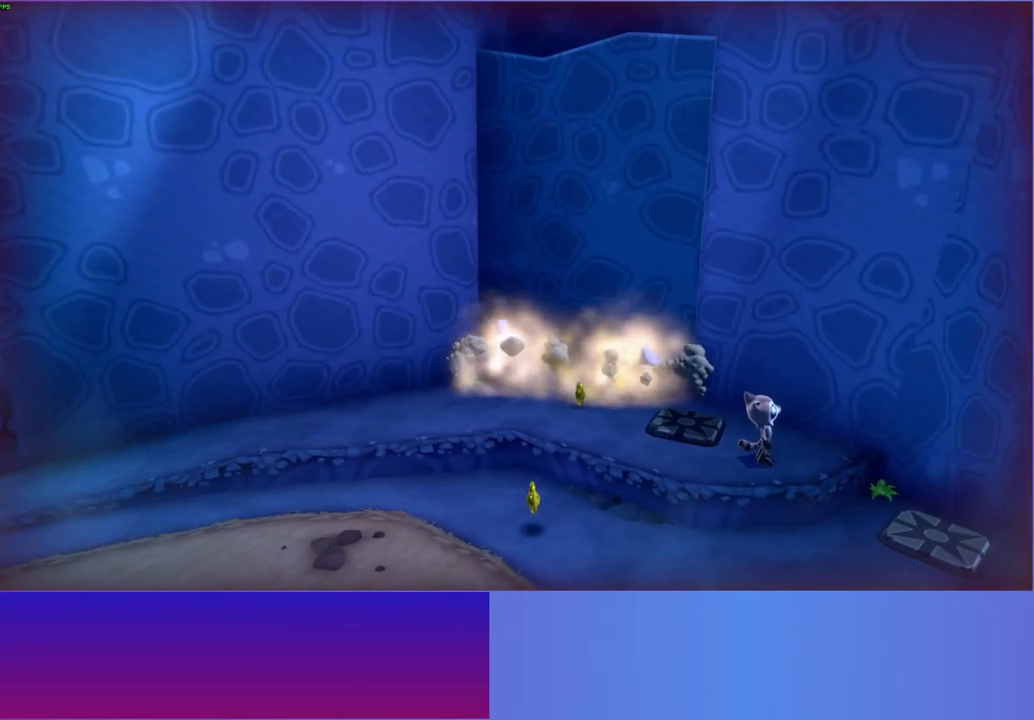
{"dt_ms": 500, "buttons": [], "left_stick": "up-left", "right_stick": "center", "button_events": []}
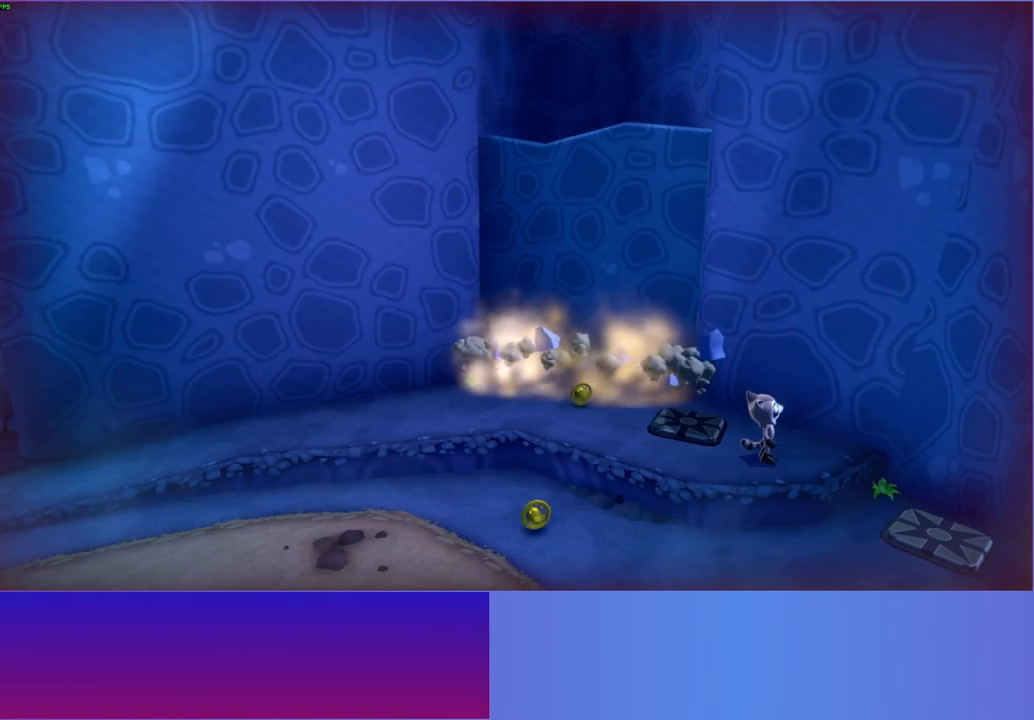
{"dt_ms": 500, "buttons": [], "left_stick": "up-left", "right_stick": "center", "button_events": [[100, "Y", "down"], [250, "Y", "up"]]}
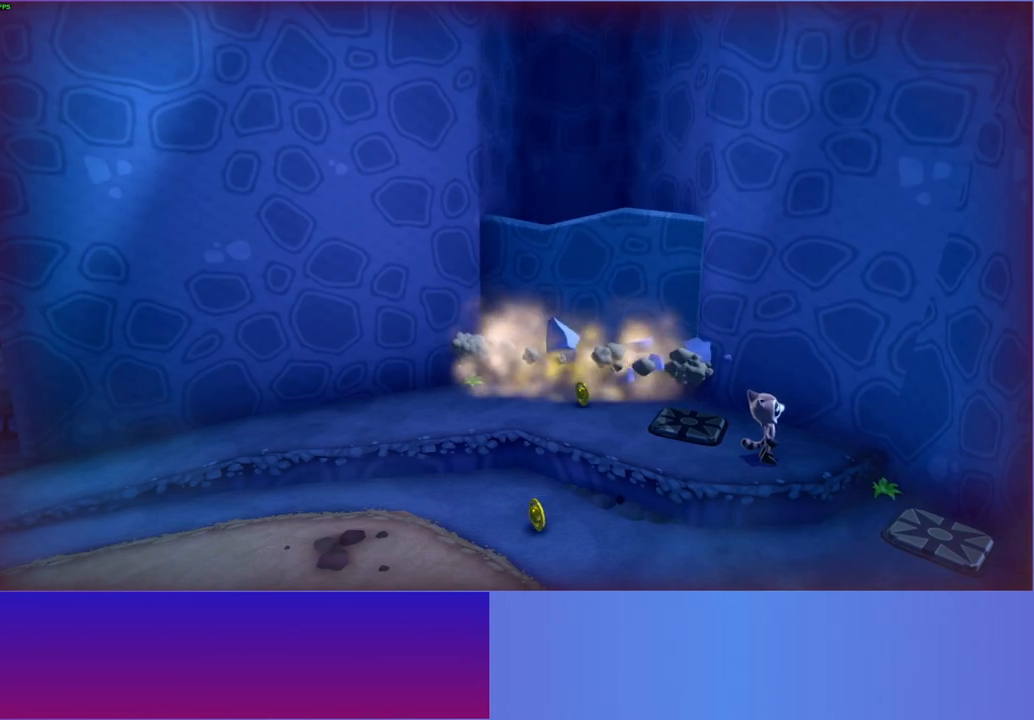
{"dt_ms": 500, "buttons": [], "left_stick": "up-left", "right_stick": "center", "button_events": []}
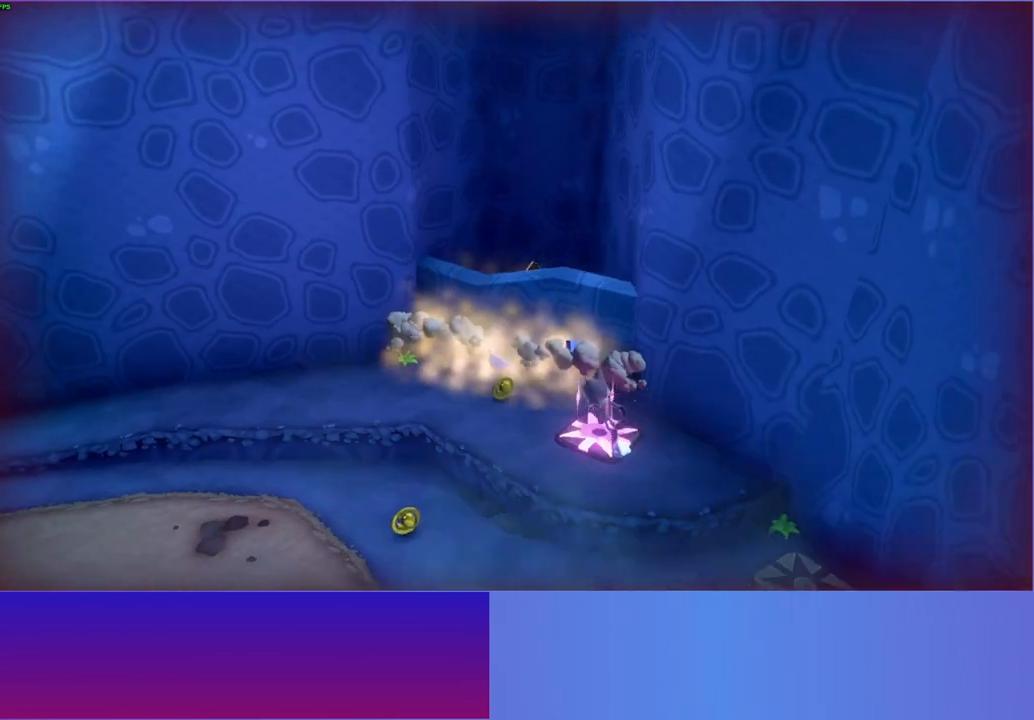
{"dt_ms": 500, "buttons": [], "left_stick": "up-right", "right_stick": "center", "button_events": [[267, "A", "down"], [383, "A", "up"]]}
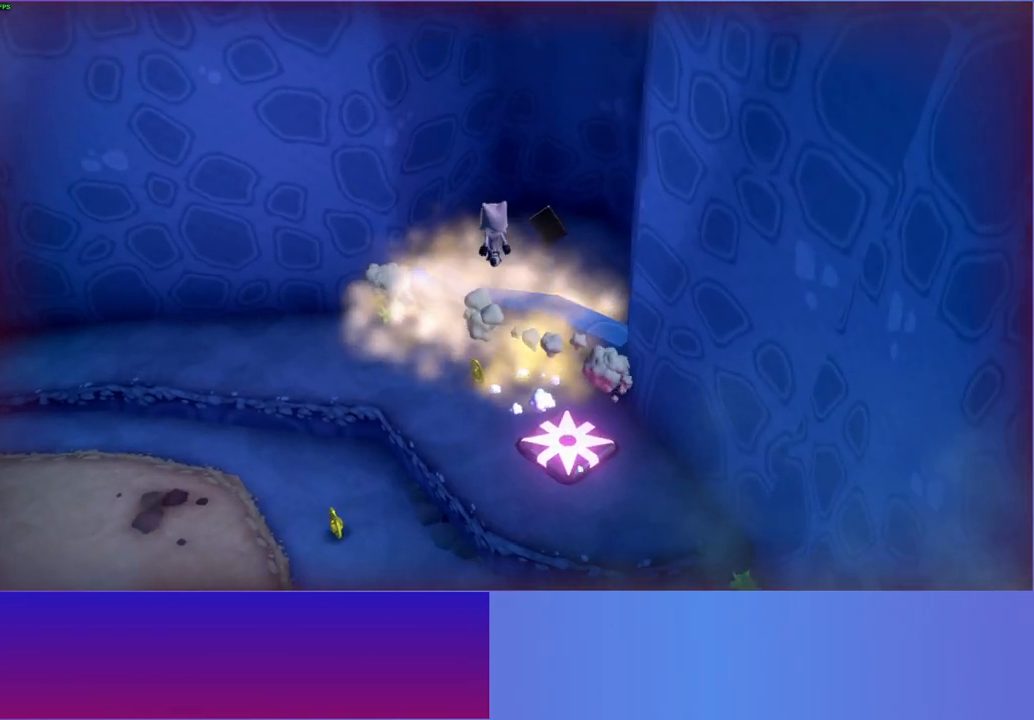
{"dt_ms": 500, "buttons": [], "left_stick": "center", "right_stick": "center", "button_events": [[200, "Y", "down"], [317, "Y", "up"]]}
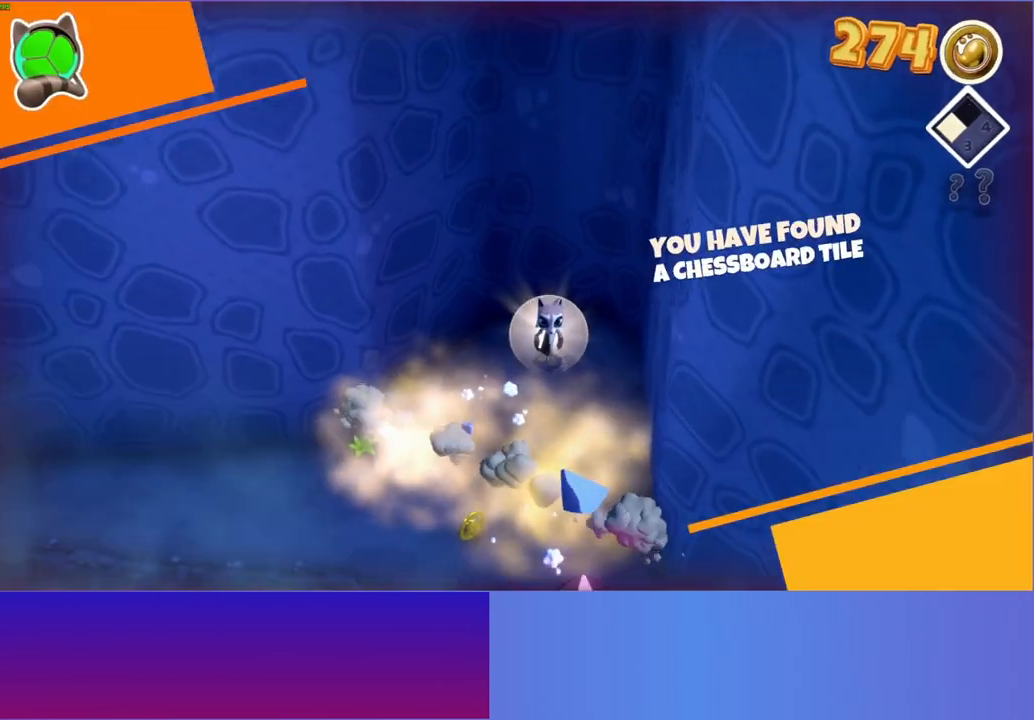
{"dt_ms": 500, "buttons": [], "left_stick": "down", "right_stick": "center", "button_events": []}
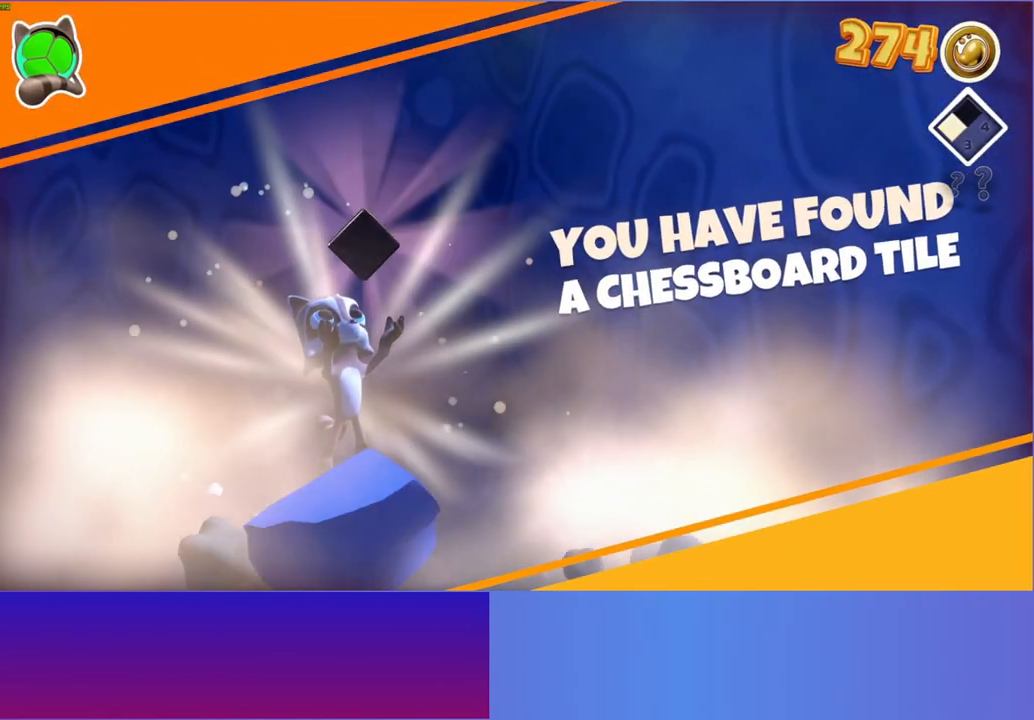
{"dt_ms": 500, "buttons": [], "left_stick": "down", "right_stick": "center", "button_events": [[167, "Y", "down"], [283, "Y", "up"]]}
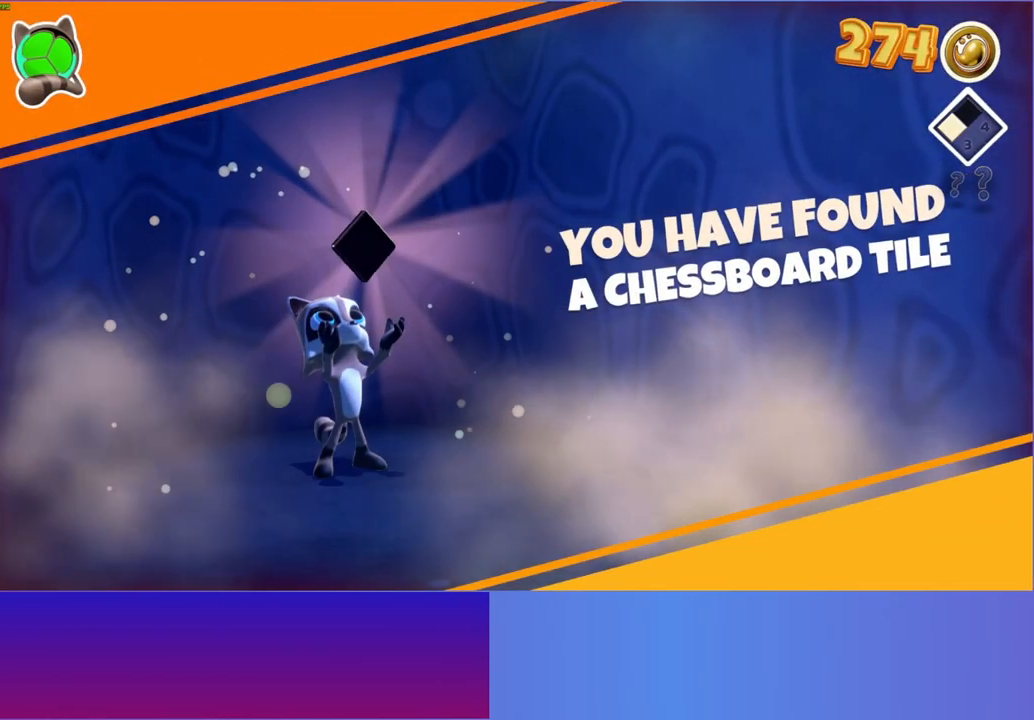
{"dt_ms": 500, "buttons": [], "left_stick": "down", "right_stick": "center", "button_events": []}
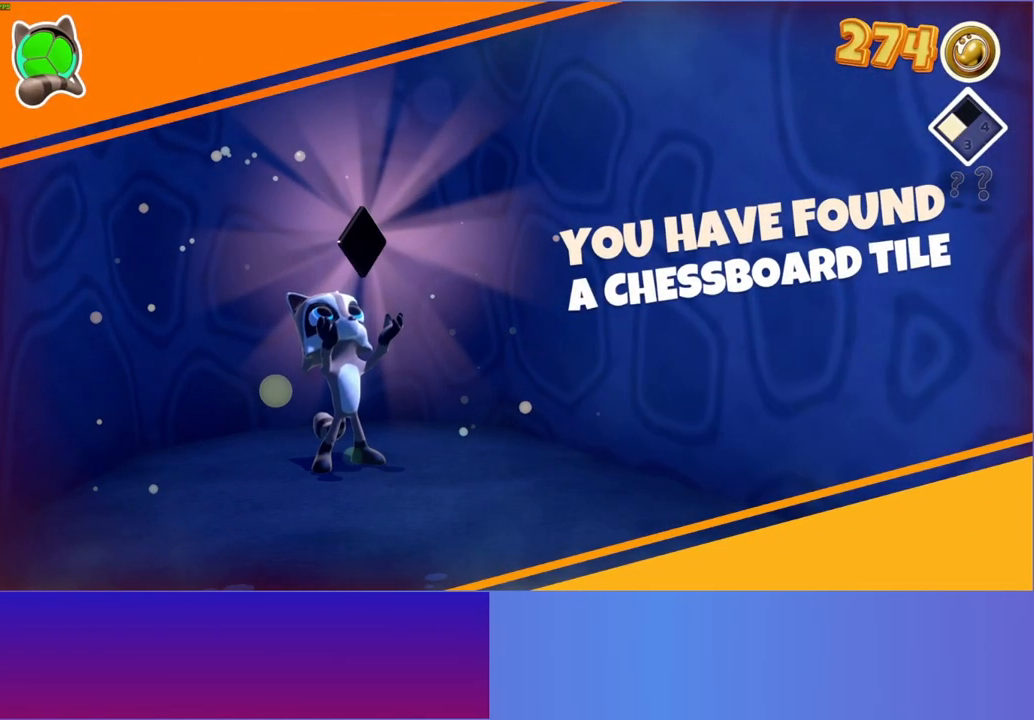
{"dt_ms": 500, "buttons": [], "left_stick": "down", "right_stick": "center", "button_events": []}